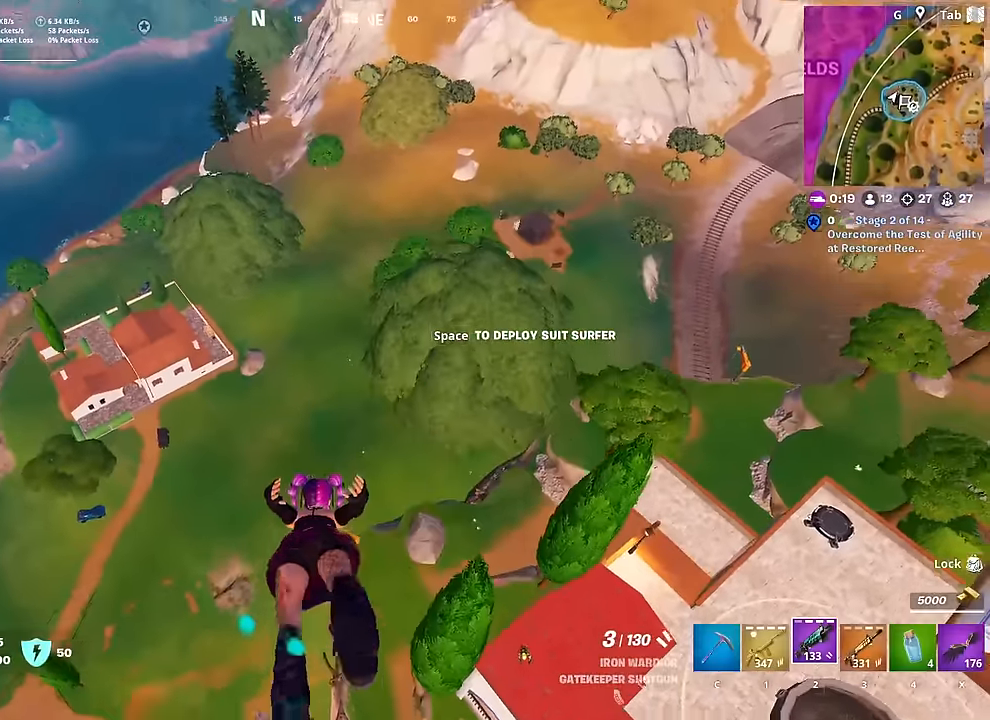
Gameplay with keyboard and mouse; each line is a JSON object with the keys and mouse buttons held at the frame after it. "events" lists presses ("down") and releases ("up") of "1", "2", "3", "4", "5", "a", "alt", "c", "caps_lock", "ctrl", "d", "e", "f", "g", "q", "r", "s", "shift", "space", "t", "tab", "v", "w", "x", "z", "mouse_left", "mouse_wheel" and "mouse_right" between this image and that frame as [ms after this image, input, new state], when the widget could be followed in between. "mouse_left", "mouse_wheel", "mouse_right" = the "left", "wheel", "right" buttons of the "mouse" list. No other keys are recorded. "wheel" means that the mouse wheel is clicked or scrolled. "mouse_move" is the direction in which the mouse moves at that frame (one of eight, or "still"), when it could be read.
{"keys": ["a", "w"], "mouse": [], "mouse_move": "up", "events": []}
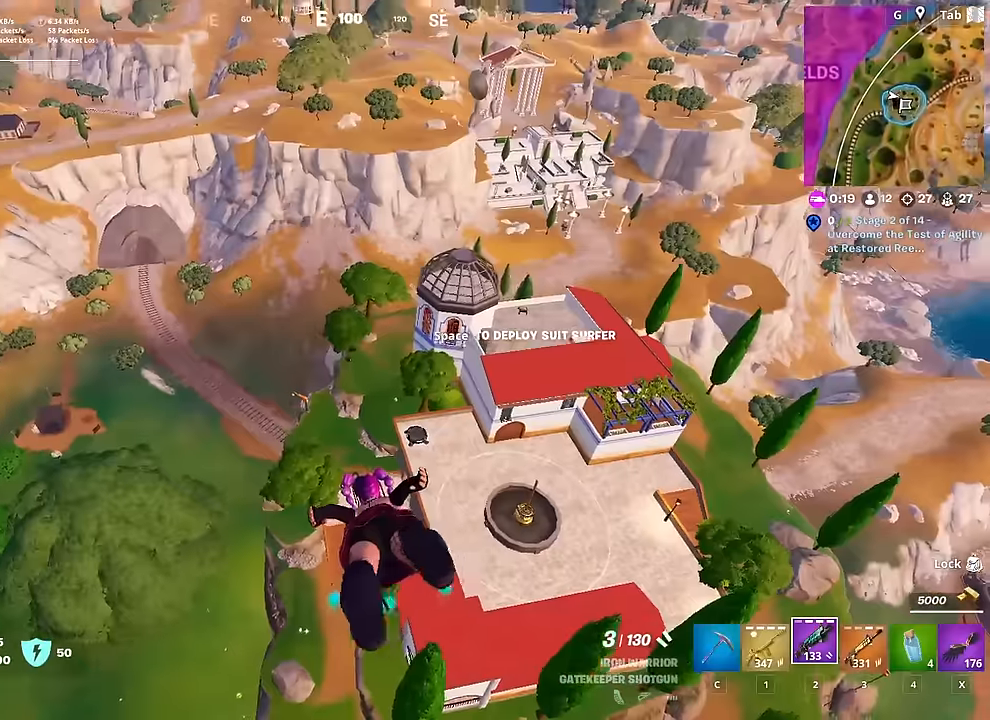
{"keys": ["a", "w"], "mouse": [], "mouse_move": "down", "events": []}
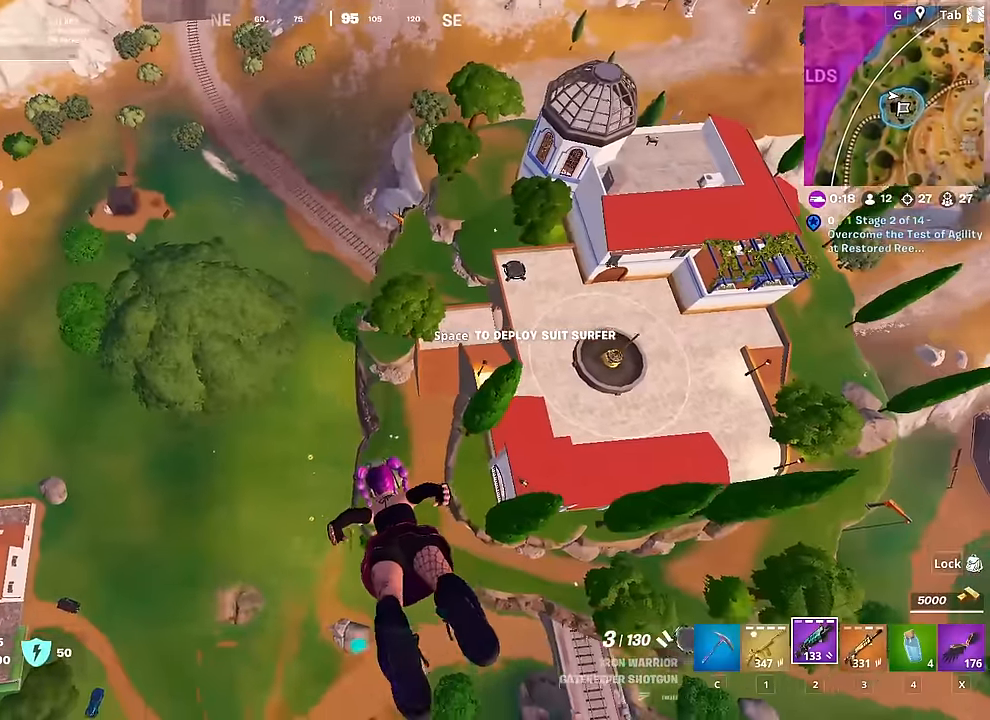
{"keys": ["w"], "mouse": [], "mouse_move": "still", "events": [[334, "a", "up"]]}
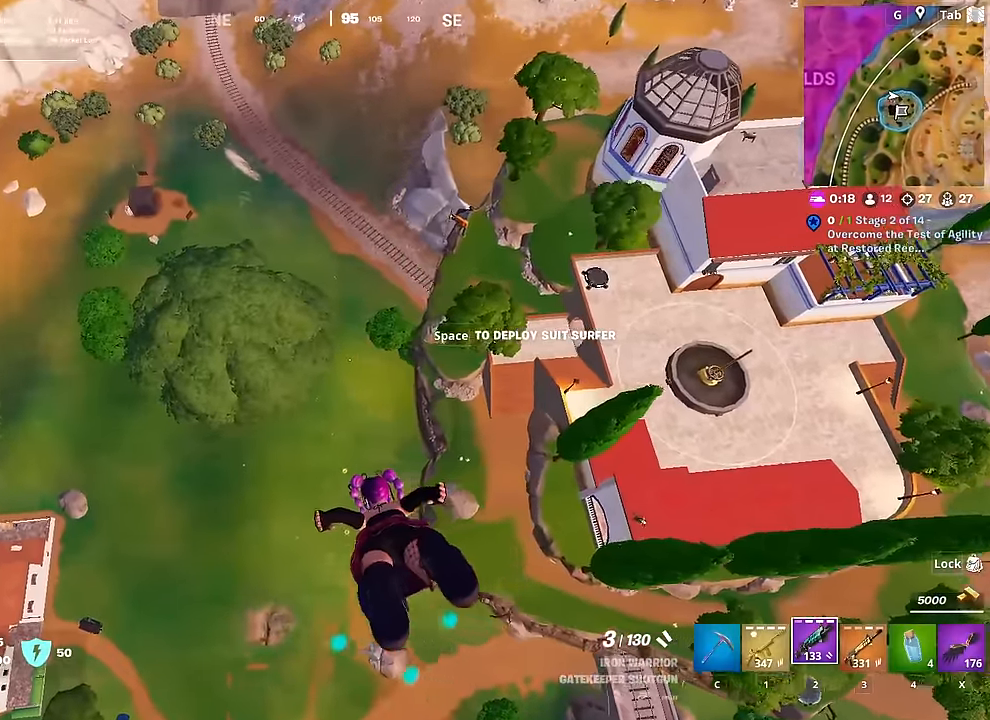
{"keys": ["w"], "mouse": [], "mouse_move": "left", "events": [[167, "d", "down"], [267, "d", "up"]]}
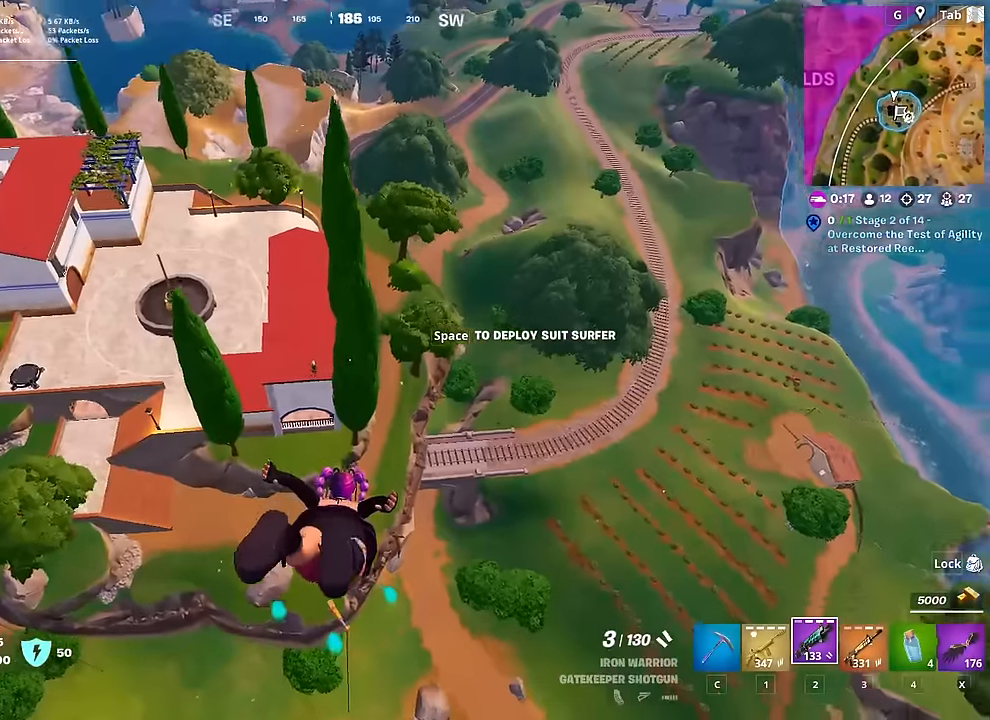
{"keys": ["w"], "mouse": [], "mouse_move": "up", "events": []}
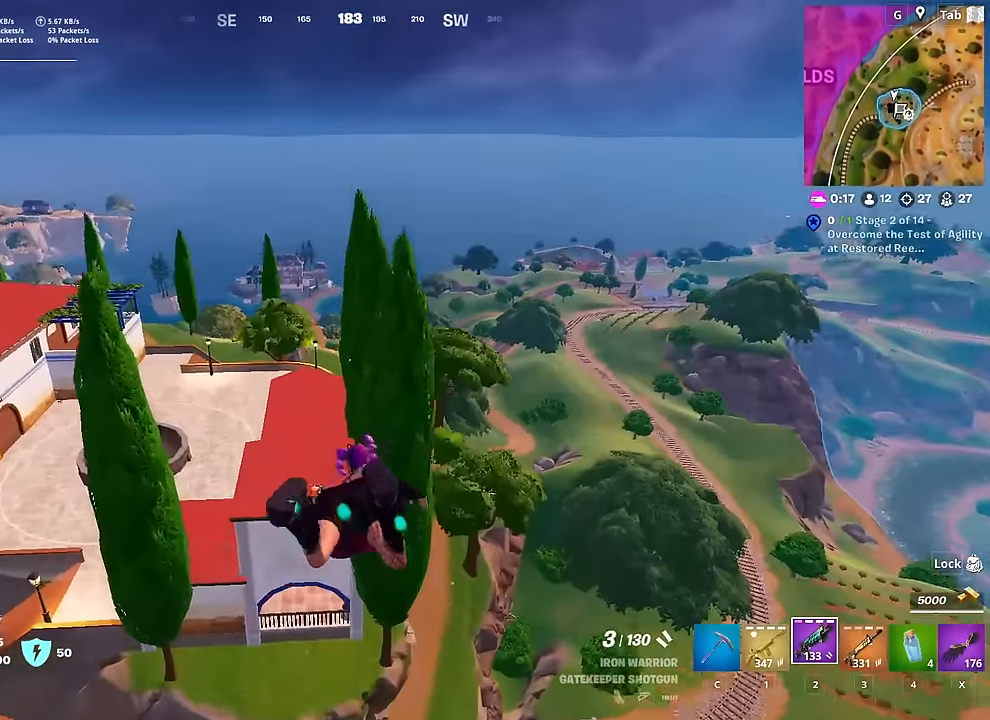
{"keys": ["a", "w"], "mouse": [], "mouse_move": "down-left", "events": [[484, "a", "down"]]}
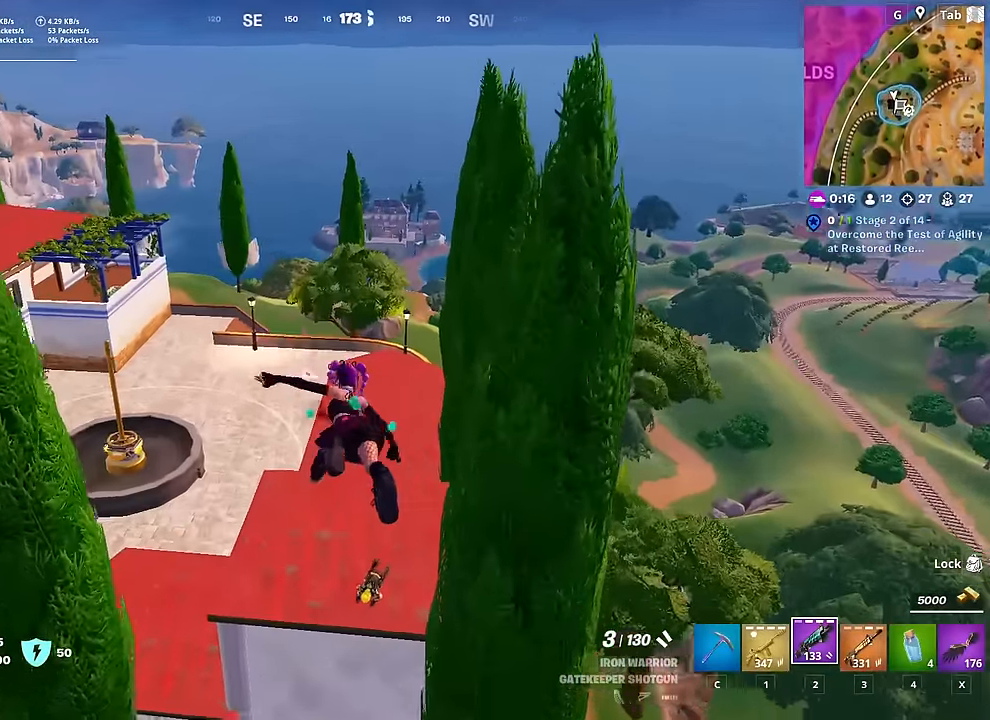
{"keys": ["a", "w"], "mouse": [], "mouse_move": "down-right", "events": []}
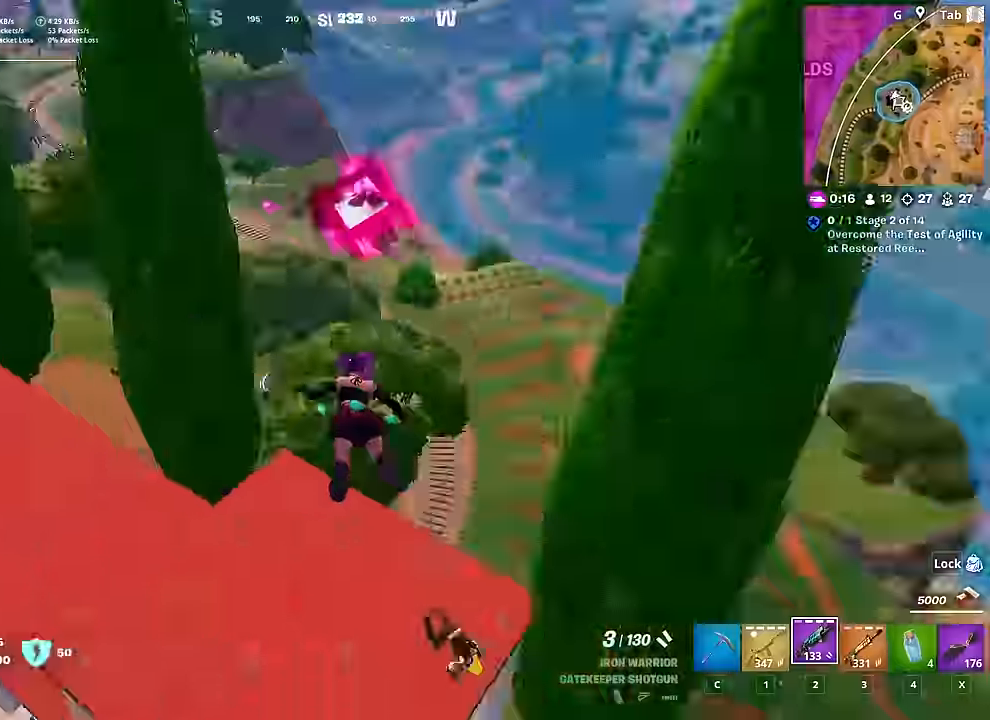
{"keys": ["w"], "mouse": [], "mouse_move": "still", "events": [[100, "a", "up"], [367, "d", "down"], [467, "d", "up"]]}
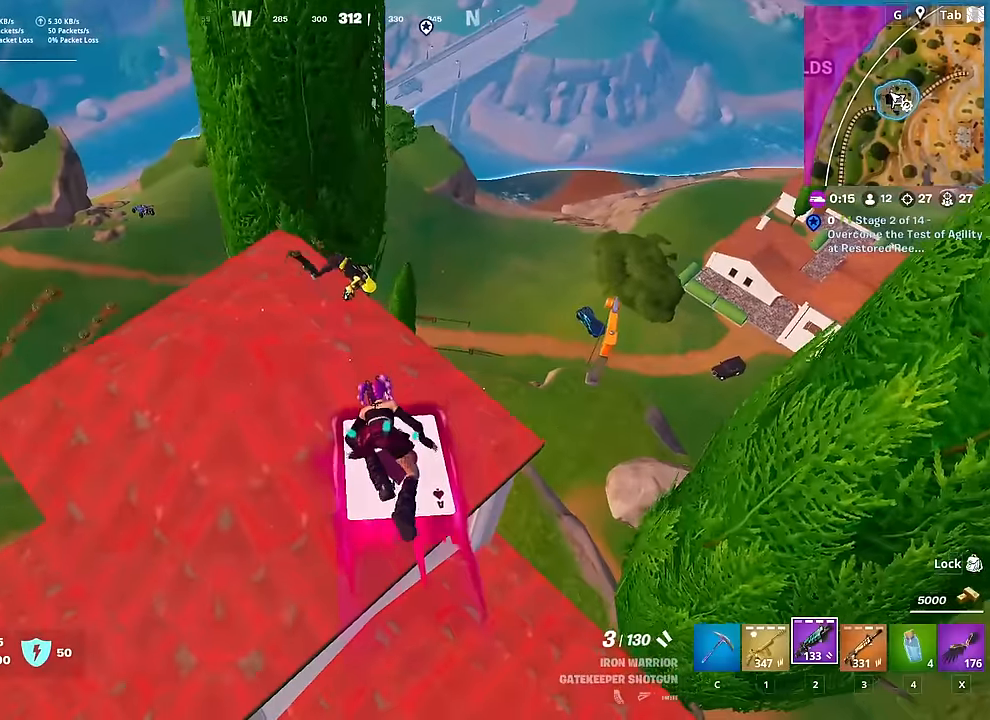
{"keys": ["d", "w"], "mouse": [], "mouse_move": "up", "events": [[100, "a", "down"], [150, "w", "up"], [384, "a", "up"], [384, "w", "down"], [434, "d", "down"]]}
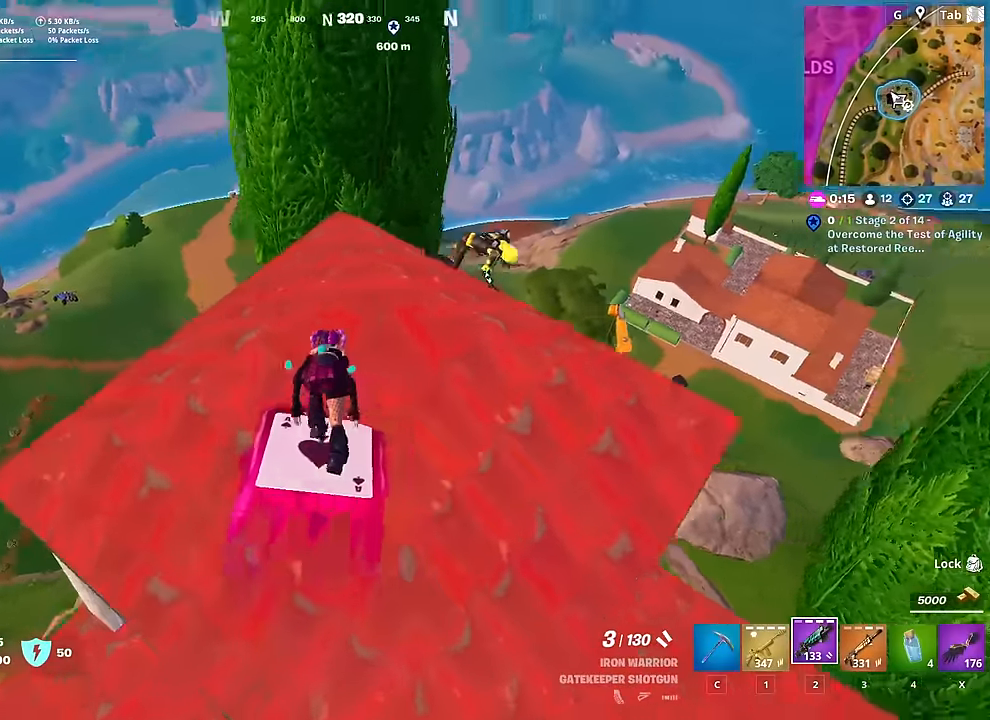
{"keys": ["w"], "mouse": [], "mouse_move": "down", "events": [[267, "d", "up"]]}
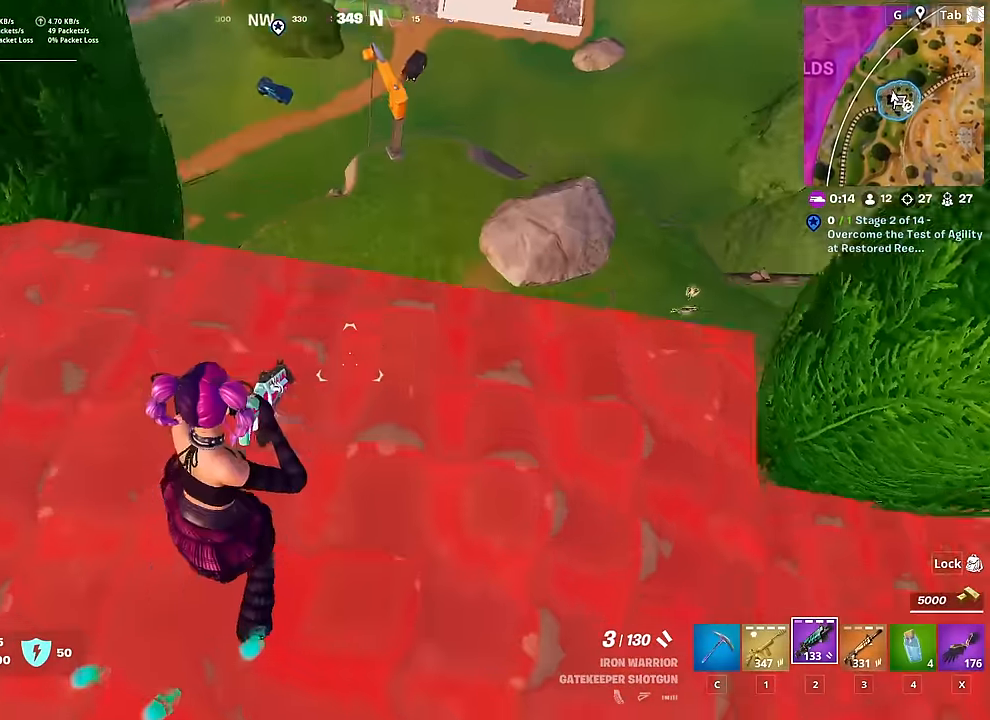
{"keys": ["d", "w"], "mouse": [], "mouse_move": "still", "events": [[367, "a", "down"], [467, "a", "up"], [467, "d", "down"]]}
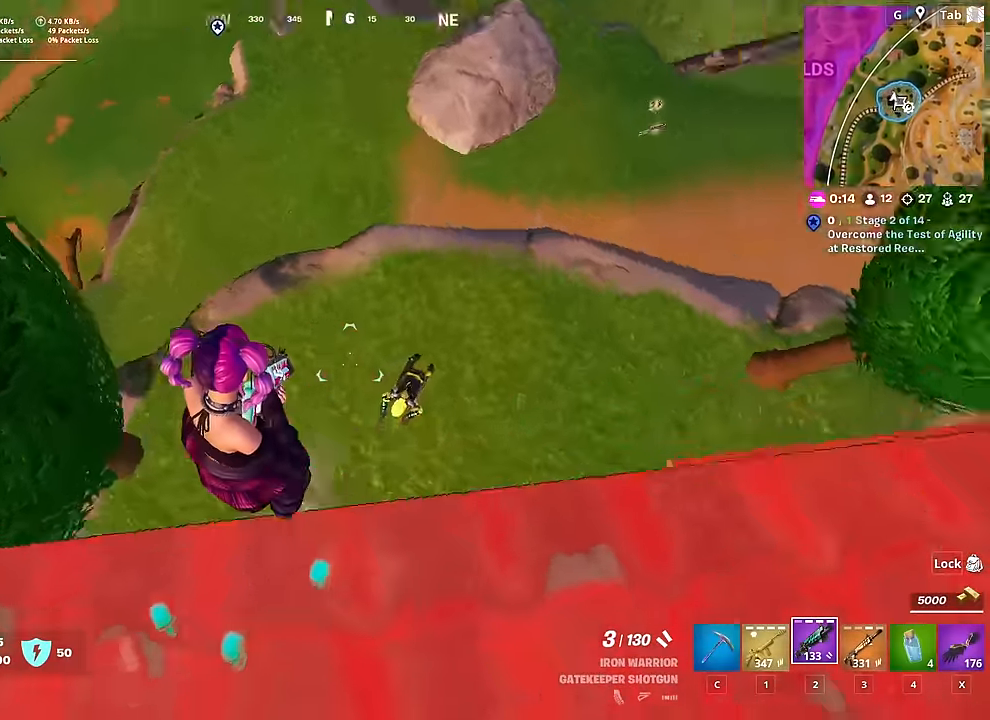
{"keys": ["w"], "mouse": [], "mouse_move": "up", "events": [[300, "d", "up"]]}
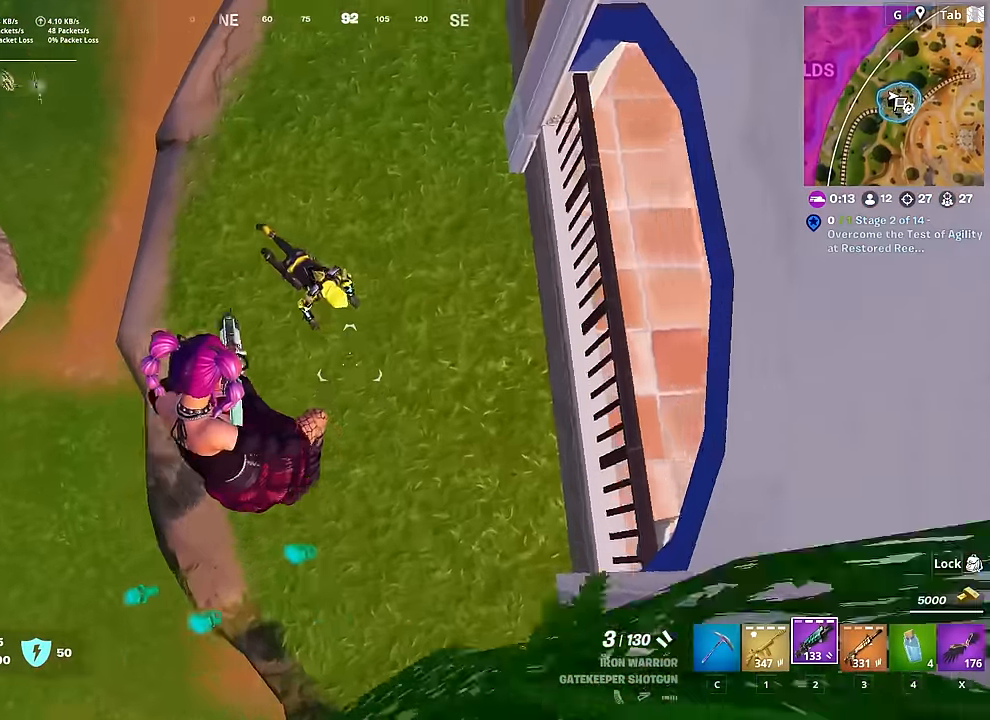
{"keys": ["w"], "mouse": [], "mouse_move": "still", "events": [[401, "f", "down"], [484, "f", "up"]]}
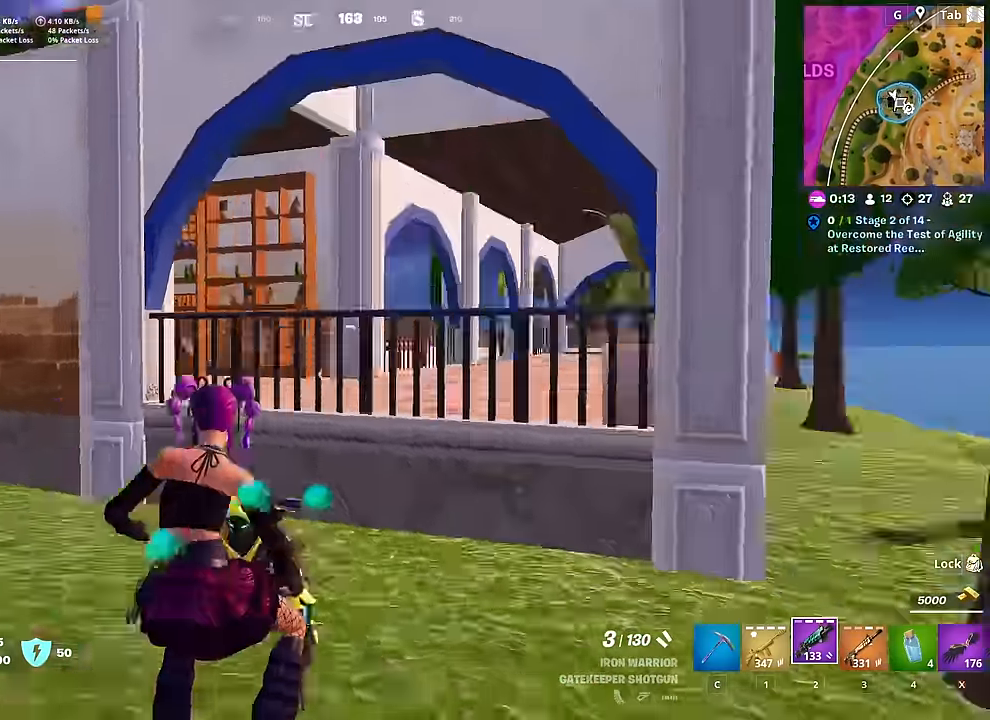
{"keys": ["w"], "mouse": [], "mouse_move": "still", "events": [[83, "space", "down"], [183, "mouse_left", "down"], [367, "space", "up"], [417, "mouse_left", "up"]]}
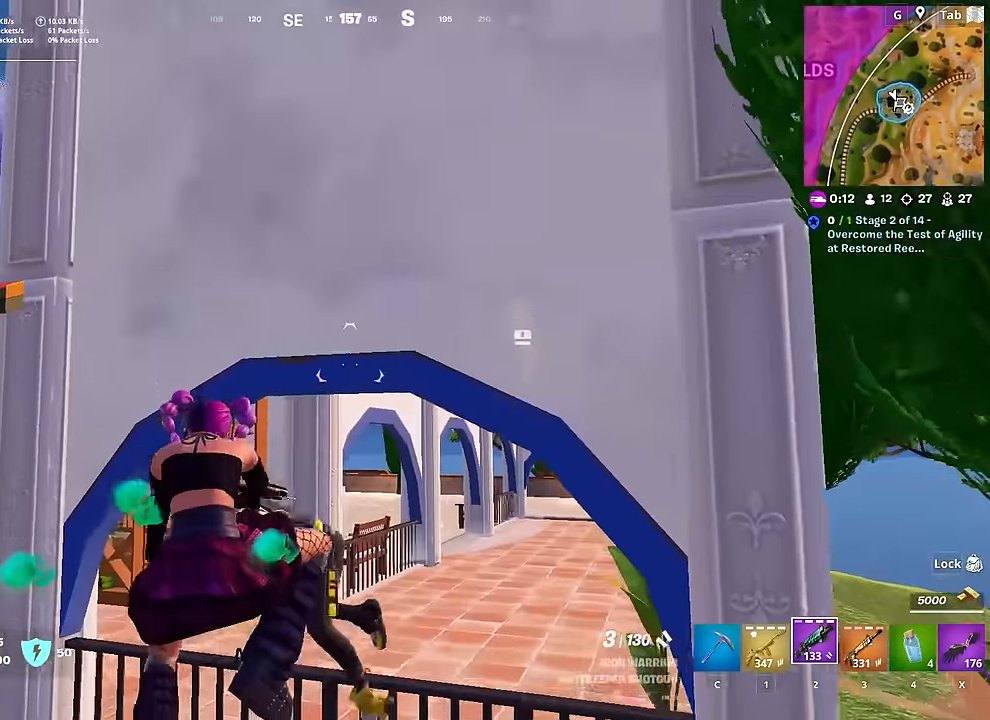
{"keys": ["w"], "mouse": [], "mouse_move": "still", "events": [[17, "a", "down"], [100, "w", "up"], [334, "a", "up"], [334, "w", "down"]]}
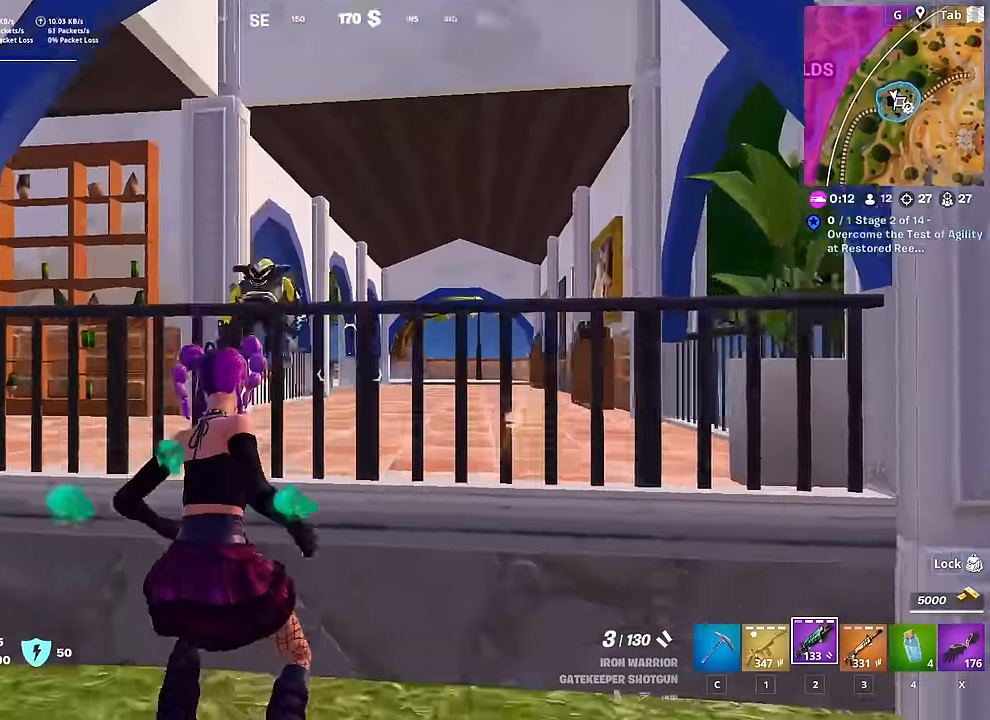
{"keys": ["d", "w"], "mouse": [], "mouse_move": "still", "events": [[33, "space", "down"], [183, "space", "up"], [317, "space", "down"], [417, "d", "down"], [467, "space", "up"]]}
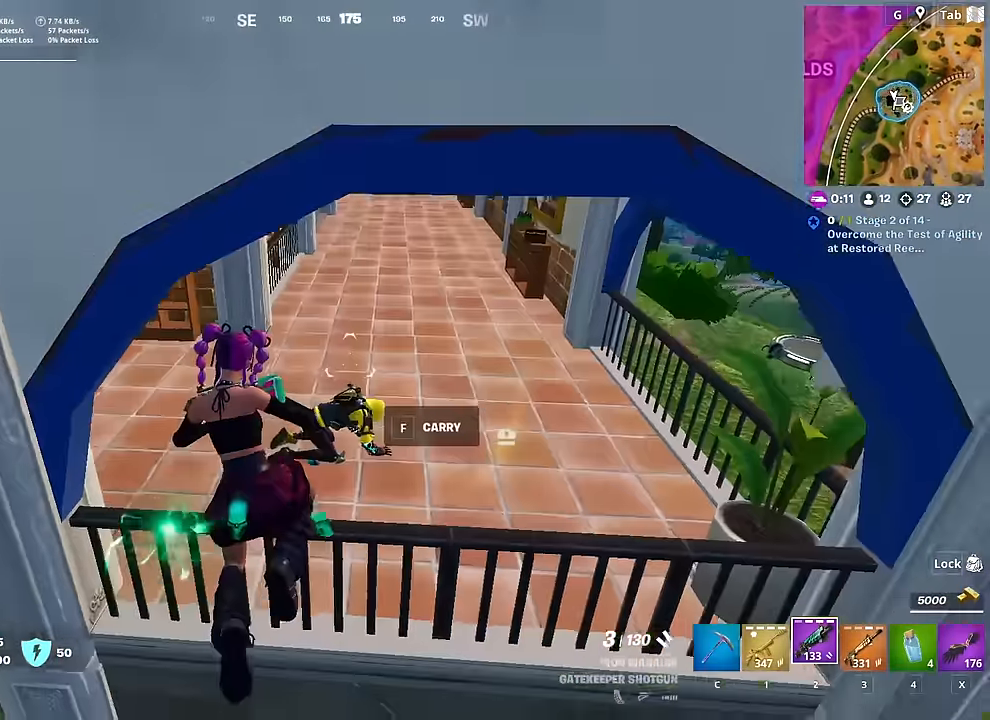
{"keys": ["d"], "mouse": [], "mouse_move": "up", "events": [[384, "w", "up"]]}
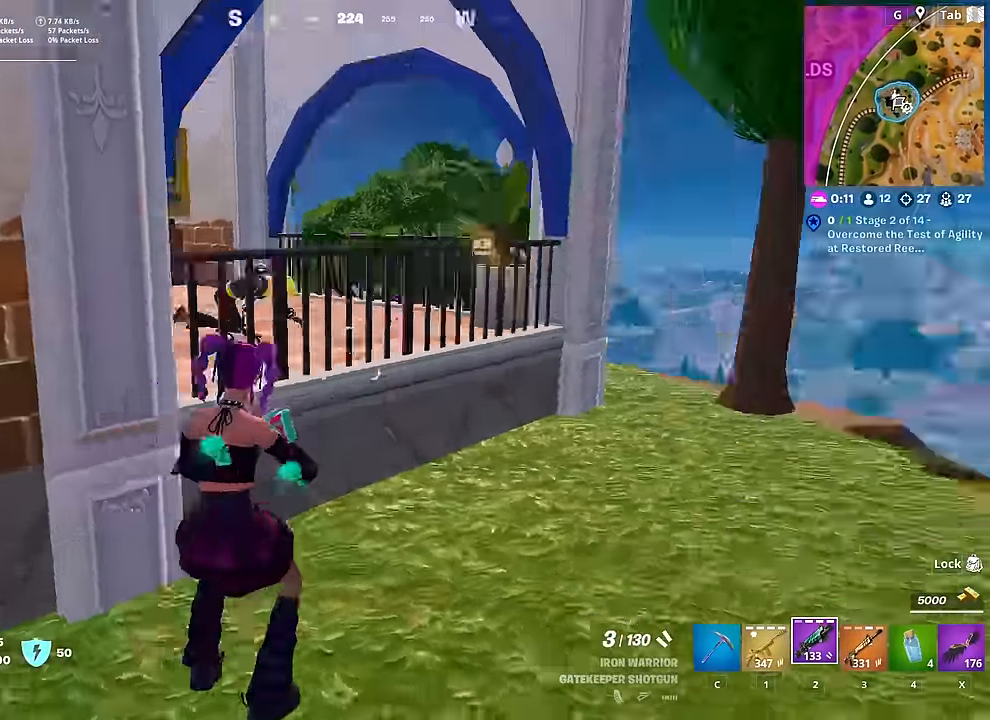
{"keys": ["w"], "mouse": [], "mouse_move": "left", "events": [[17, "w", "down"], [217, "ctrl", "down"], [300, "d", "up"], [450, "ctrl", "up"]]}
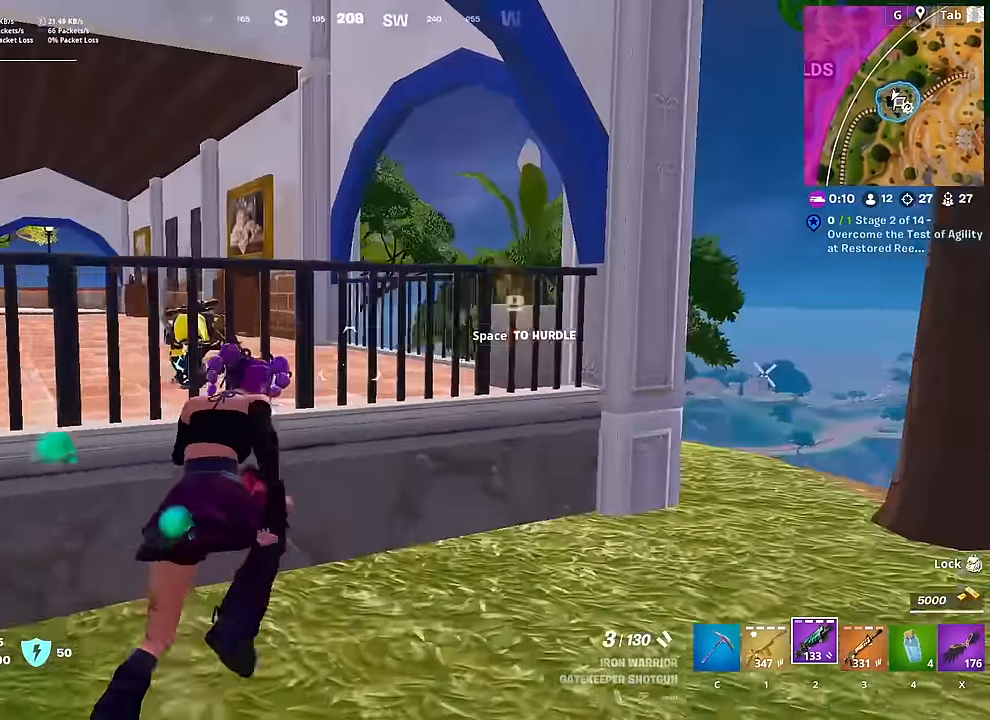
{"keys": ["w"], "mouse": [], "mouse_move": "down-left", "events": [[134, "space", "down"], [134, "w", "up"], [234, "space", "up"], [317, "w", "down"]]}
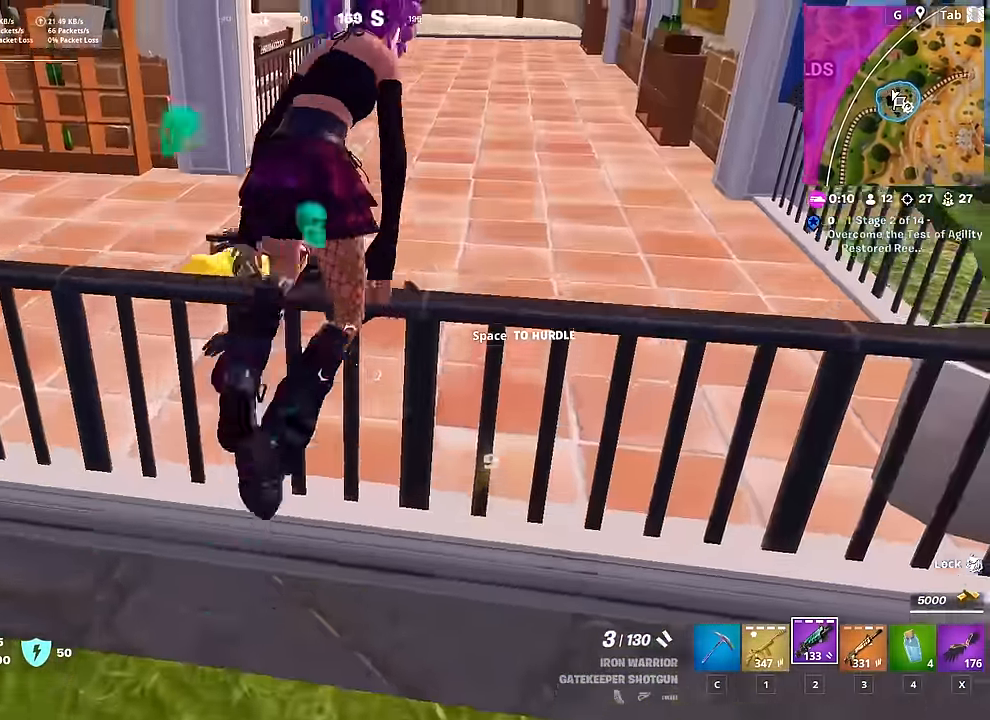
{"keys": ["a"], "mouse": [], "mouse_move": "left", "events": [[200, "d", "down"], [200, "w", "up"], [284, "a", "down"], [334, "d", "up"]]}
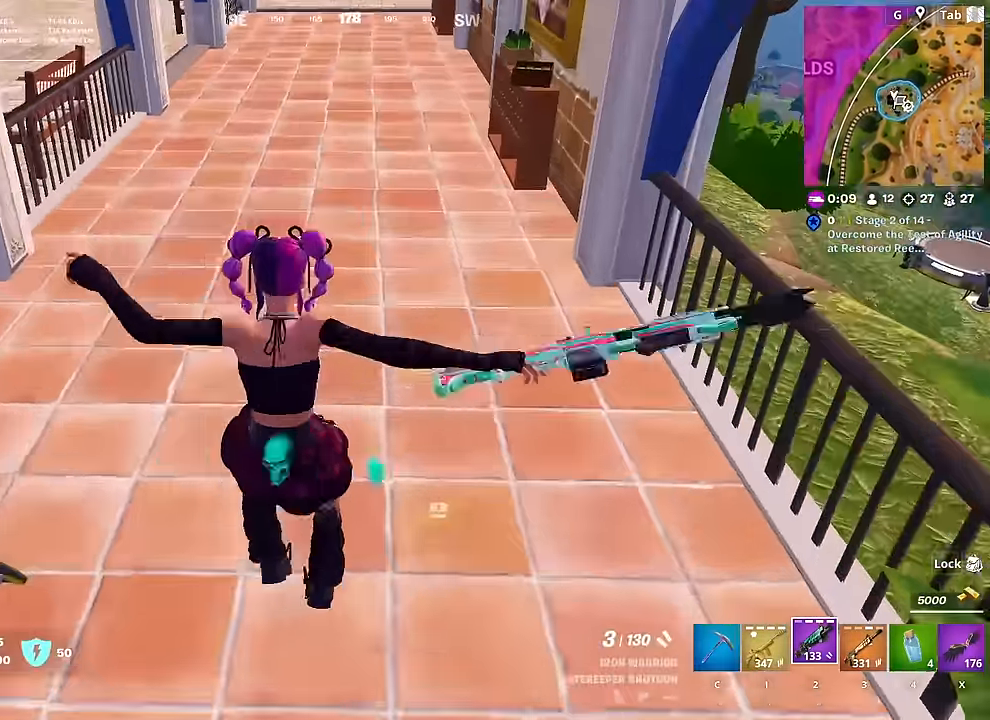
{"keys": ["a", "w"], "mouse": [], "mouse_move": "still", "events": [[67, "s", "down"], [167, "s", "up"], [301, "w", "down"]]}
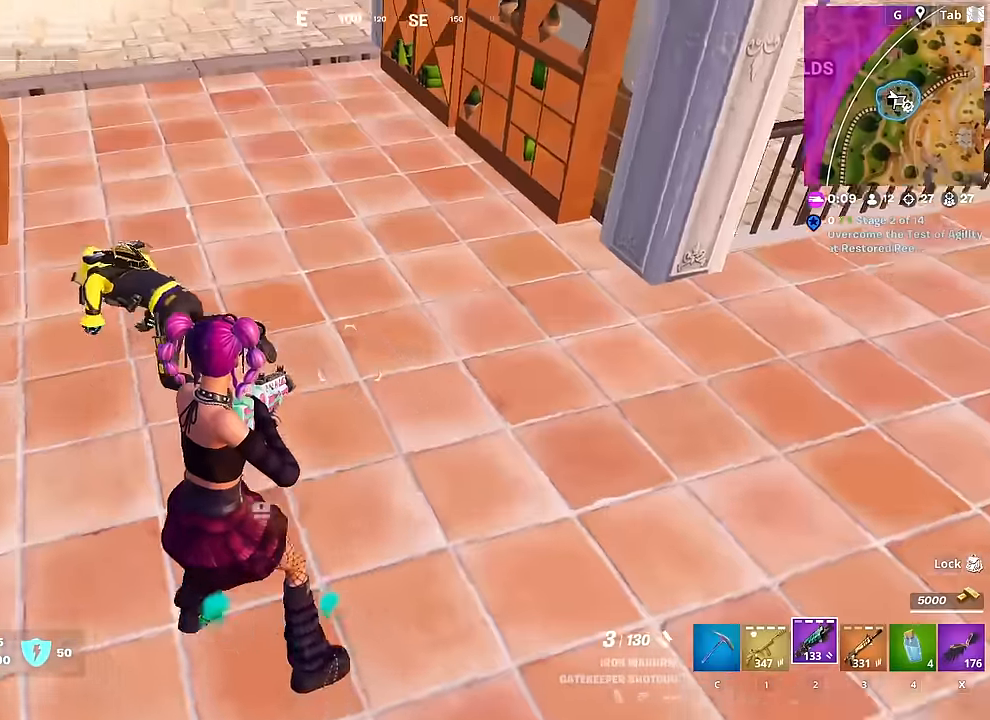
{"keys": ["a", "w"], "mouse": [], "mouse_move": "down", "events": [[83, "a", "up"], [467, "a", "down"]]}
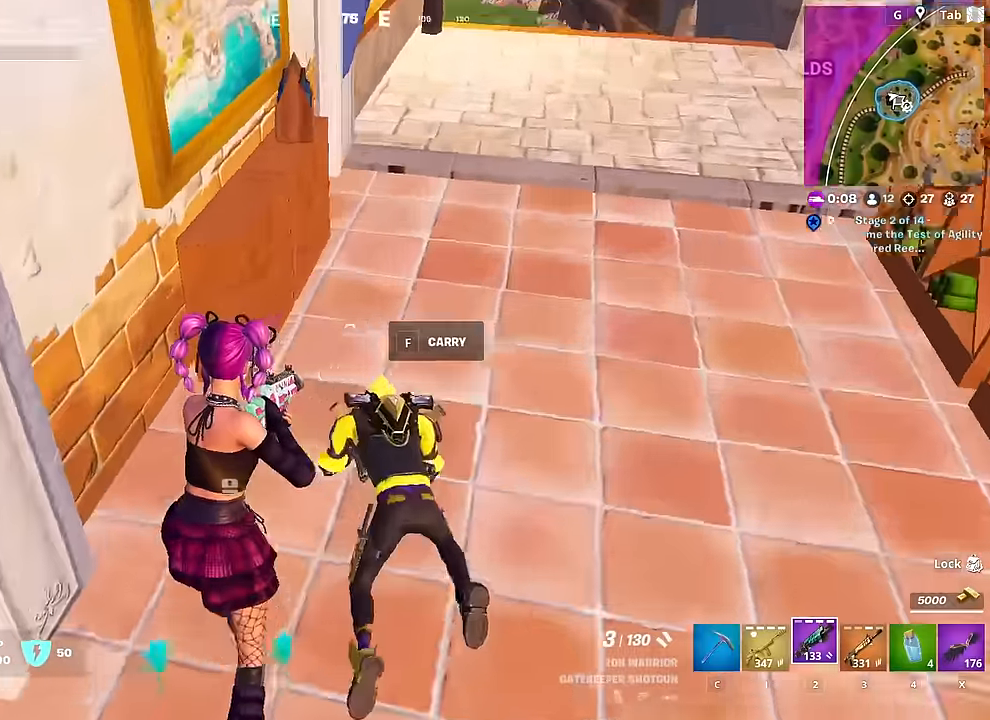
{"keys": ["a", "w"], "mouse": [], "mouse_move": "left", "events": [[17, "a", "up"], [17, "f", "down"], [151, "f", "up"], [251, "mouse_left", "down"], [334, "a", "down"], [384, "mouse_left", "up"]]}
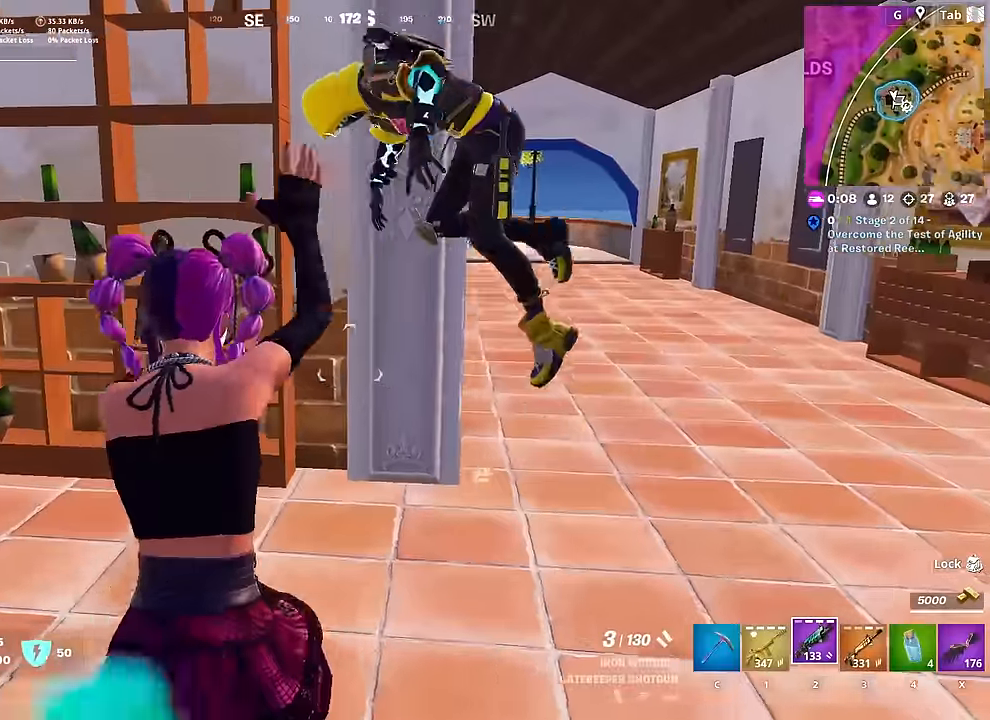
{"keys": ["w"], "mouse": [], "mouse_move": "down-right", "events": [[67, "a", "up"], [250, "c", "down"], [450, "c", "up"]]}
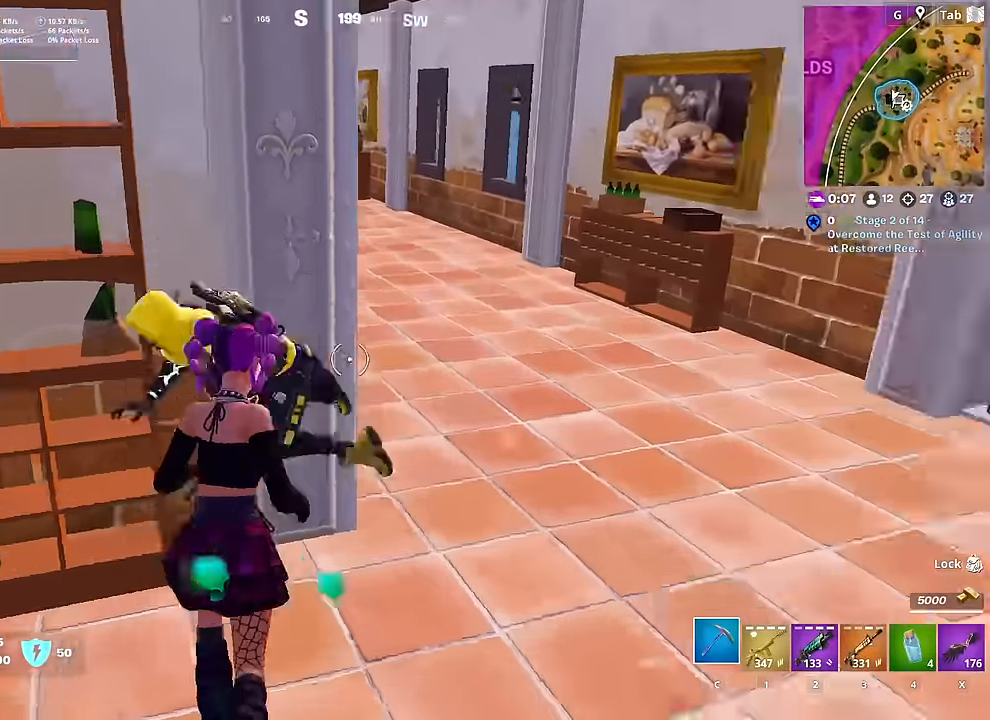
{"keys": ["shift"], "mouse": [], "mouse_move": "down", "events": [[84, "w", "up"], [267, "shift", "down"], [368, "shift", "up"], [468, "shift", "down"]]}
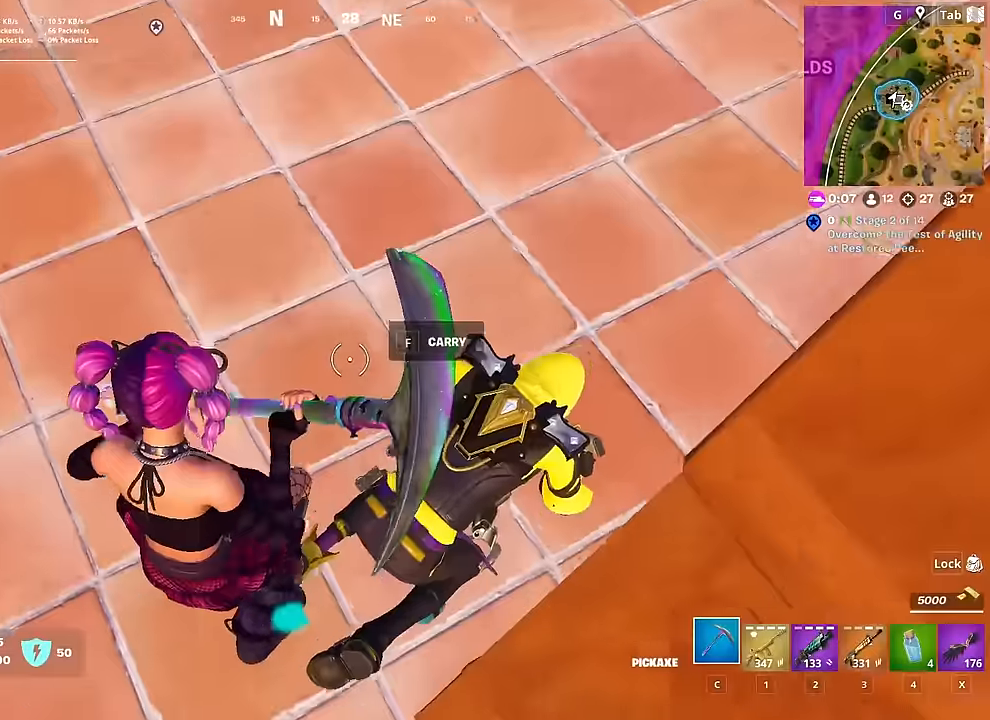
{"keys": ["shift"], "mouse": [], "mouse_move": "still", "events": [[50, "shift", "up"], [150, "shift", "down"], [234, "shift", "up"], [284, "shift", "down"], [384, "shift", "up"], [434, "shift", "down"]]}
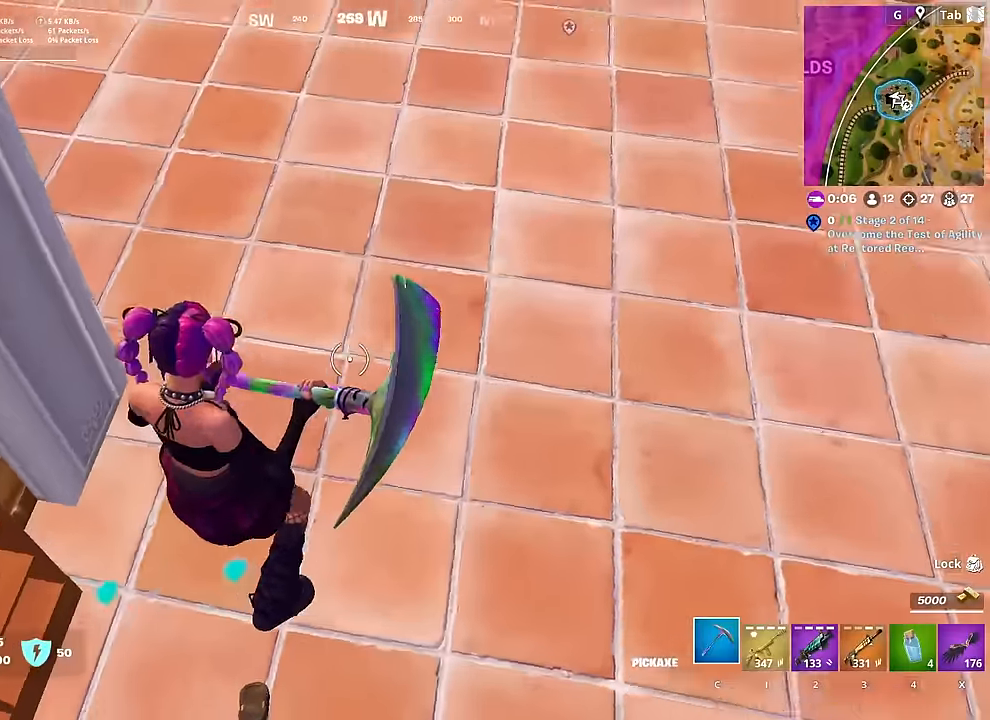
{"keys": ["space", "w"], "mouse": [], "mouse_move": "still", "events": [[67, "shift", "up"], [117, "d", "down"], [217, "w", "down"], [351, "d", "up"], [351, "space", "down"]]}
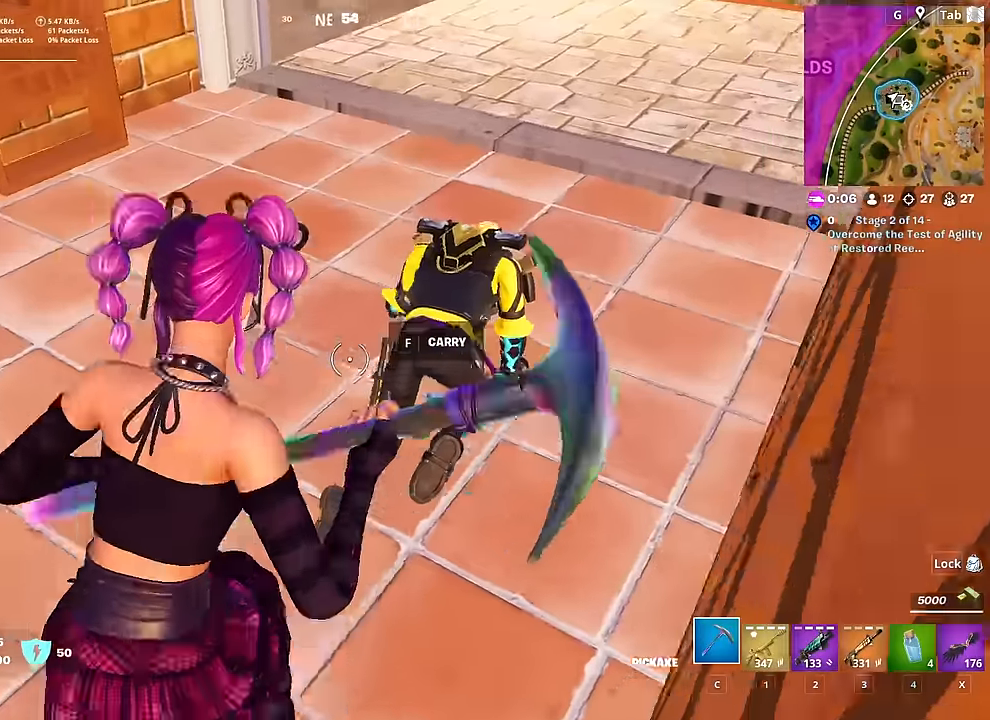
{"keys": ["w"], "mouse": ["left"], "mouse_move": "left", "events": [[33, "space", "up"], [267, "mouse_left", "down"]]}